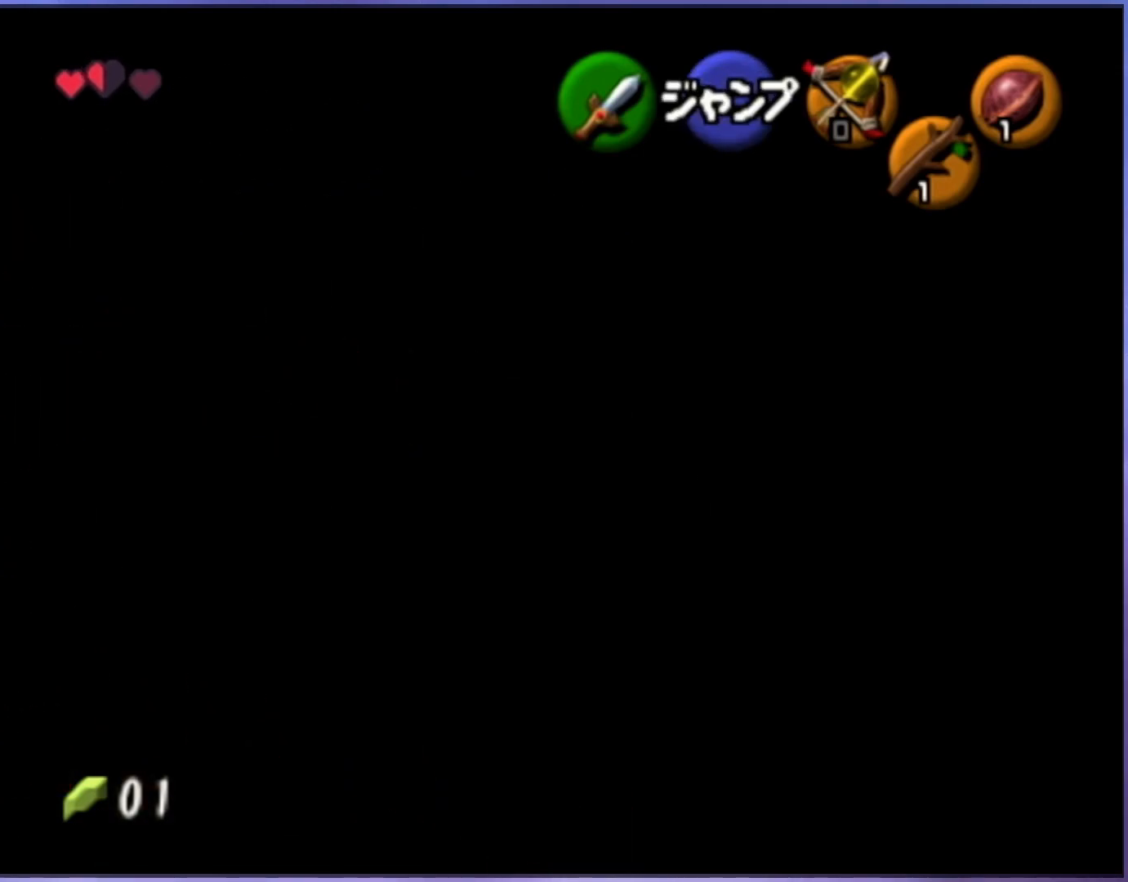
Gameplay with a controller (Nintendo layout); each line is a JSON object with the inputs held at the frame after it. "events" lists button and stick changes between this image and that frame as [ms after this image, input, new state], when the widget could be followed in between. Not read: L3 R3 right_stick.
{"buttons": ["L1"], "left_stick": "up-left", "events": [[17, "L1", "up"], [33, "left_stick", "up-left"], [250, "A", "down"], [350, "L1", "down"], [367, "A", "up"]]}
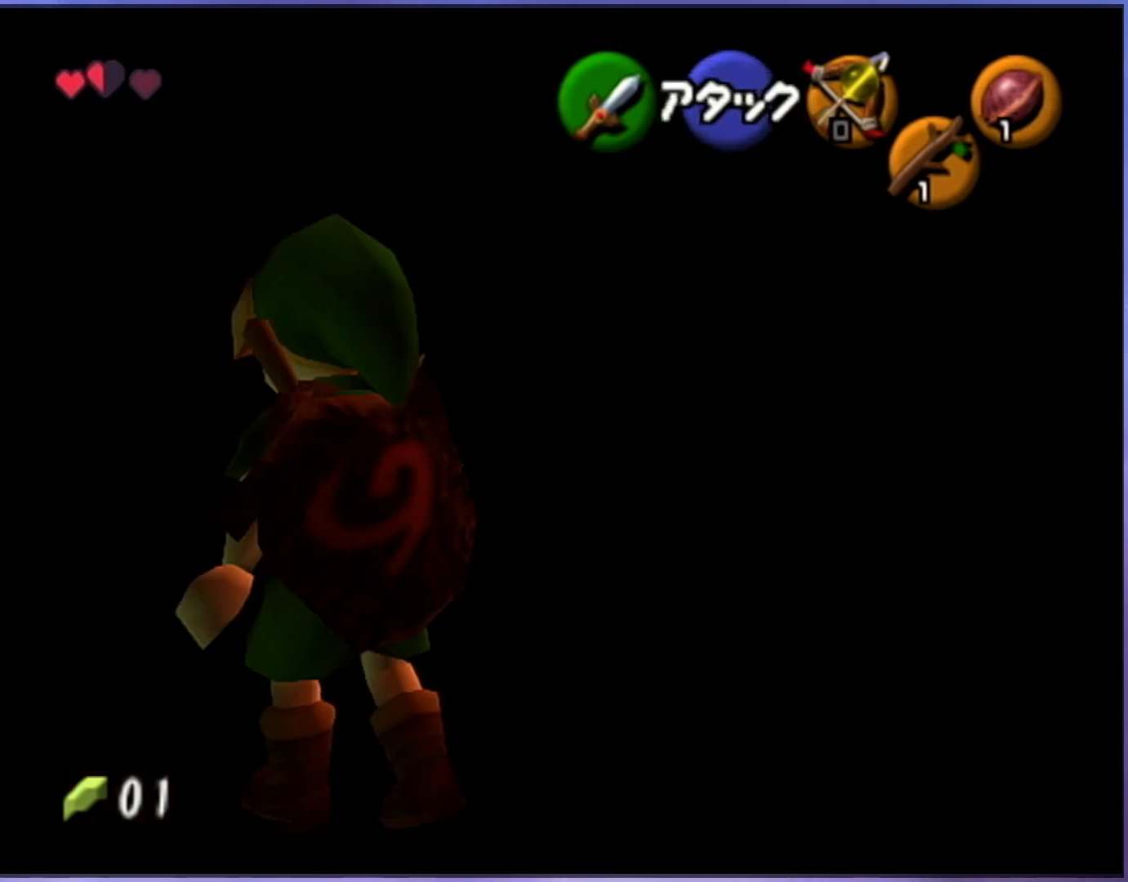
{"buttons": ["A", "L1"], "left_stick": "right", "events": [[400, "left_stick", "right"], [450, "A", "down"]]}
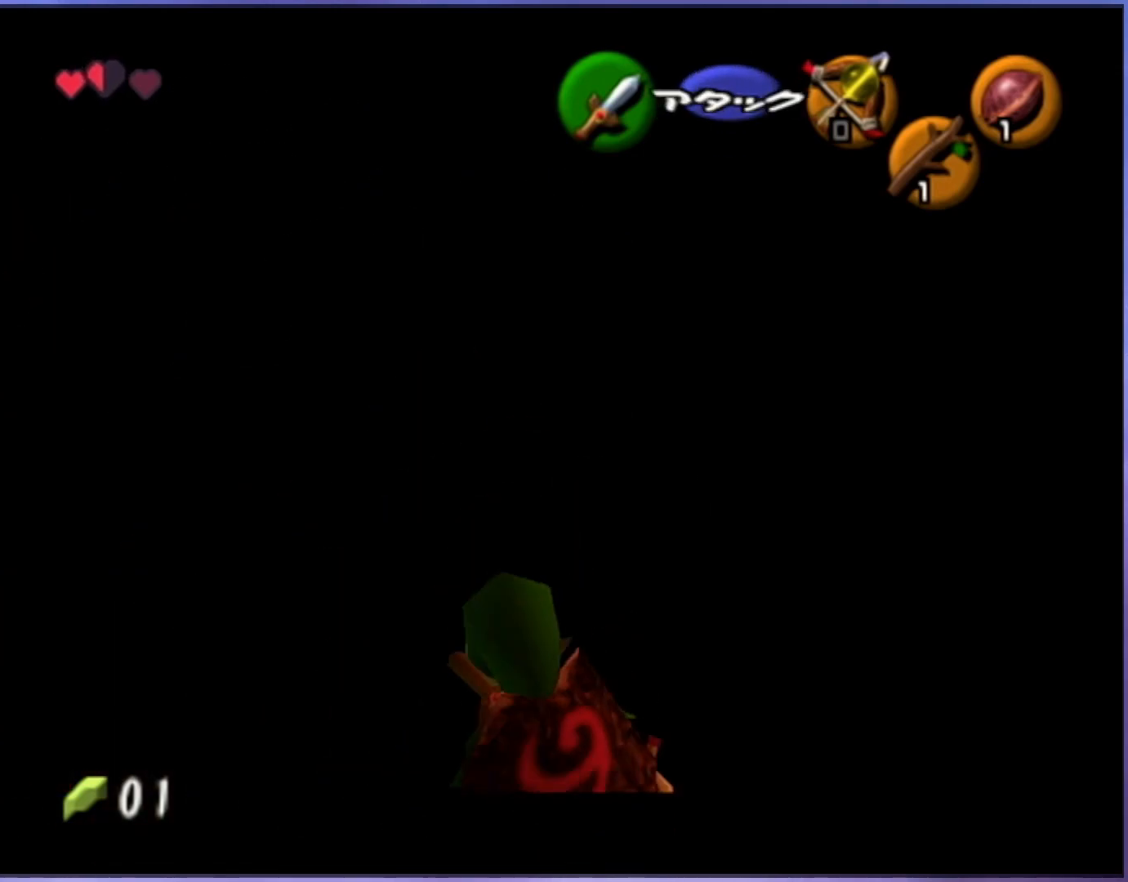
{"buttons": ["A", "L1"], "left_stick": "right", "events": [[100, "A", "up"], [150, "A", "down"], [183, "A", "up"], [267, "A", "down"], [317, "A", "up"], [383, "A", "down"], [450, "A", "up"], [500, "A", "down"]]}
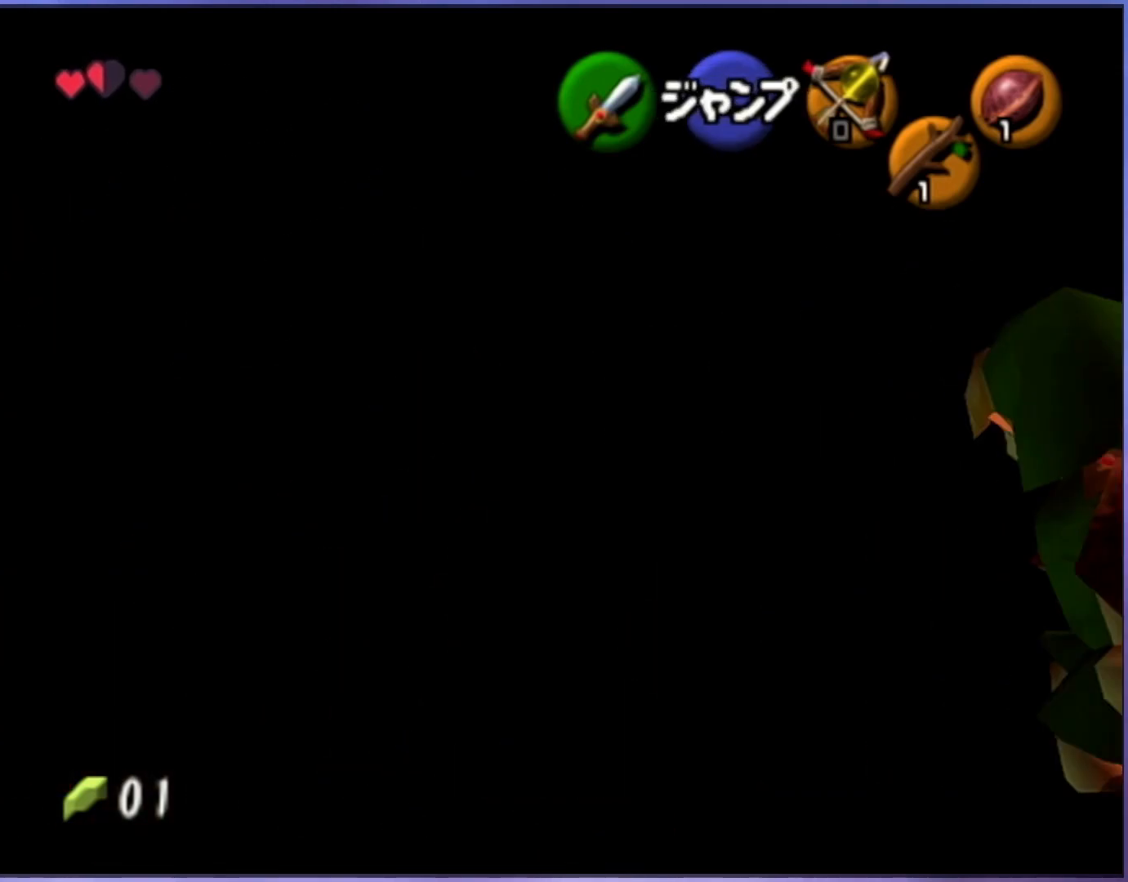
{"buttons": ["A", "L1"], "left_stick": "right", "events": [[50, "A", "up"], [117, "A", "down"], [167, "A", "up"], [233, "A", "down"], [300, "A", "up"], [350, "A", "down"], [417, "A", "up"], [483, "A", "down"]]}
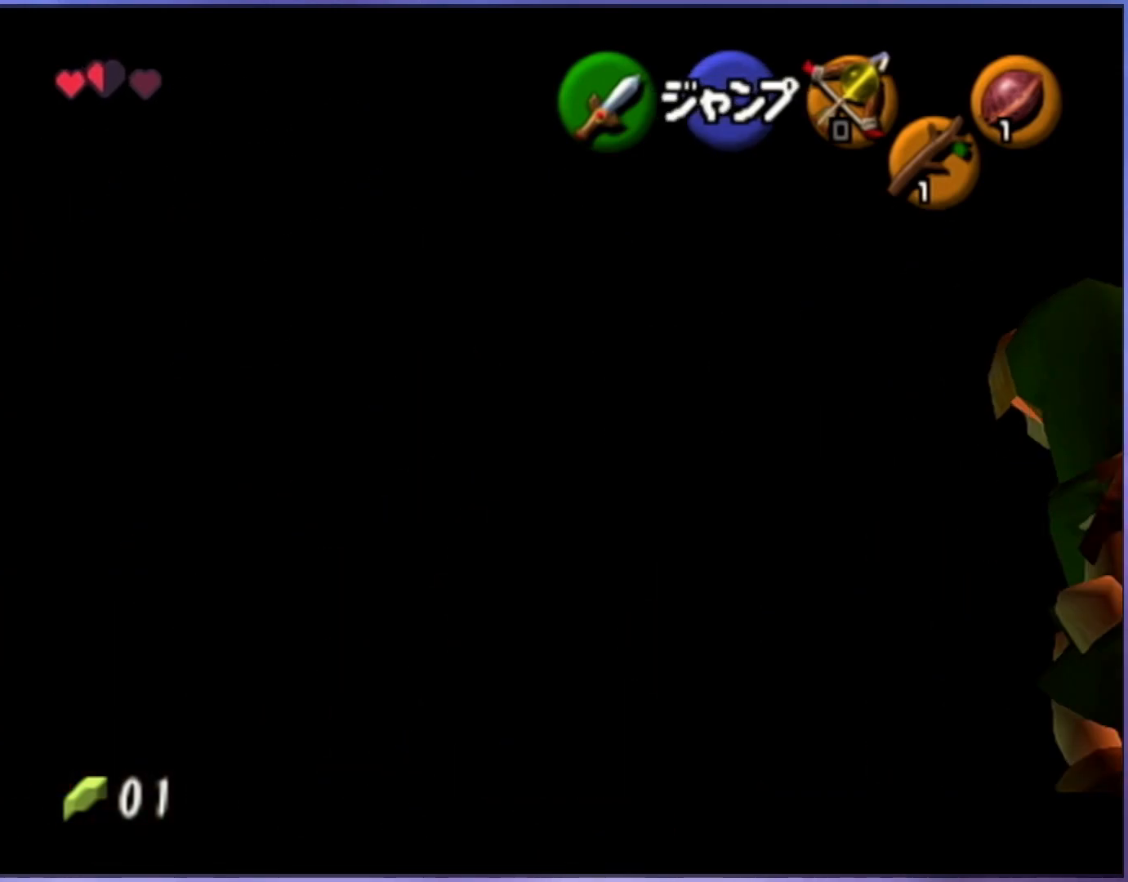
{"buttons": ["L1"], "left_stick": "right", "events": [[67, "A", "up"], [100, "A", "down"], [150, "A", "up"], [200, "A", "down"], [267, "A", "up"], [317, "A", "down"], [383, "A", "up"], [450, "A", "down"], [500, "A", "up"]]}
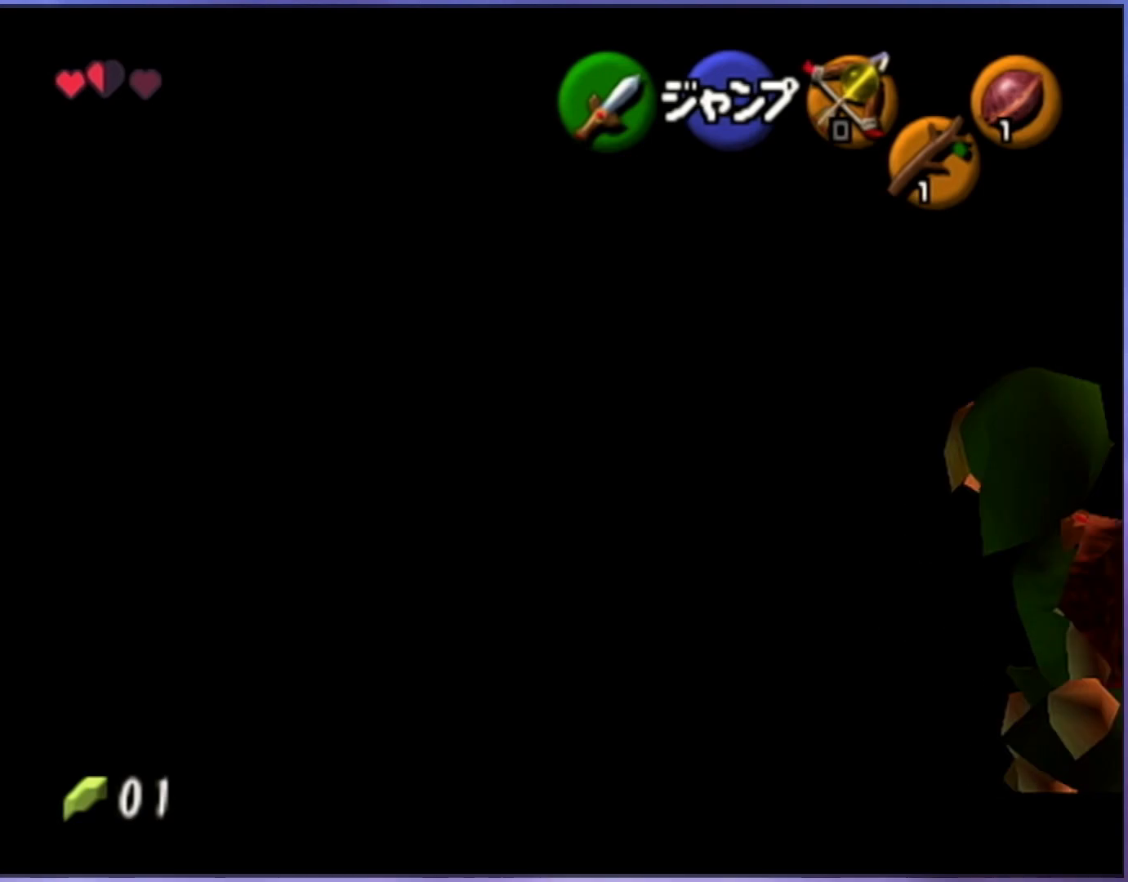
{"buttons": ["L1"], "left_stick": "right", "events": [[67, "A", "down"], [117, "A", "up"], [183, "A", "down"], [233, "A", "up"], [300, "A", "down"], [350, "A", "up"], [417, "A", "down"], [483, "A", "up"]]}
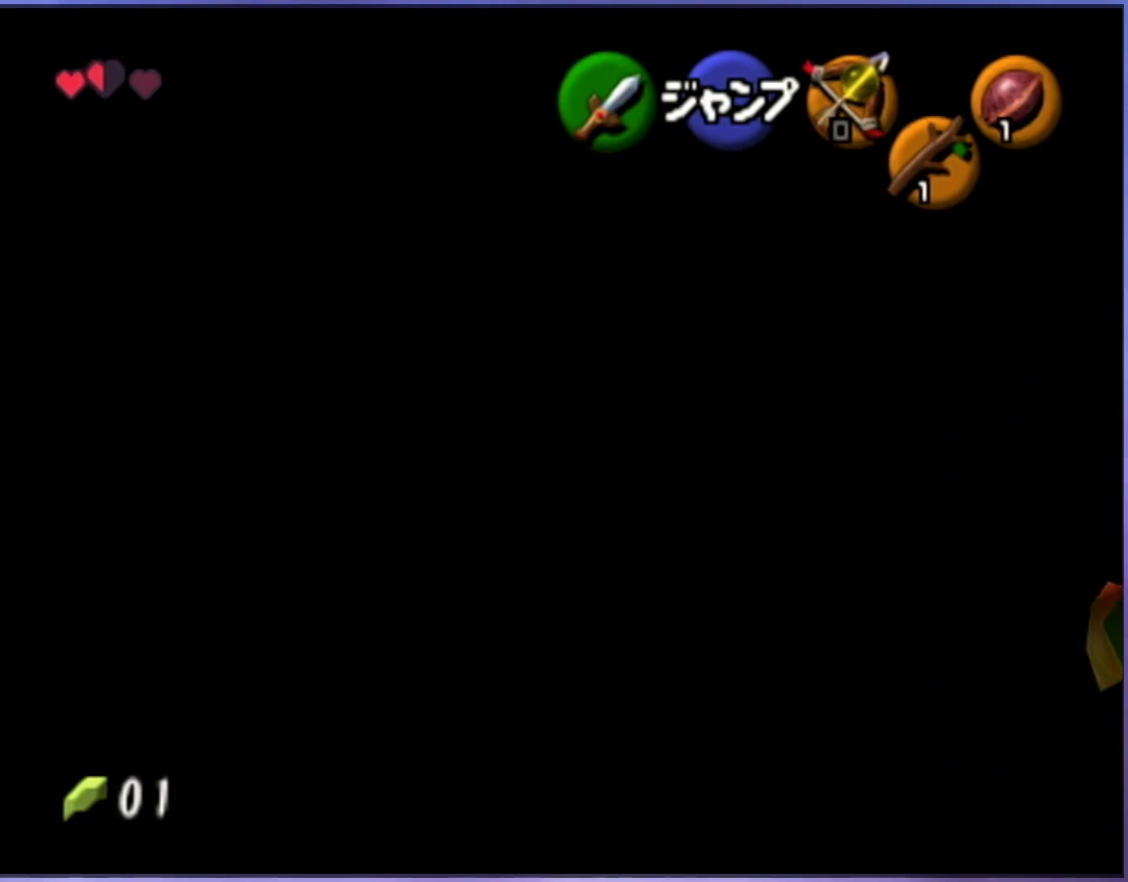
{"buttons": ["L1"], "left_stick": "right", "events": [[33, "A", "down"], [100, "A", "up"], [167, "A", "down"], [217, "A", "up"], [283, "A", "down"], [333, "A", "up"], [400, "A", "down"], [450, "A", "up"]]}
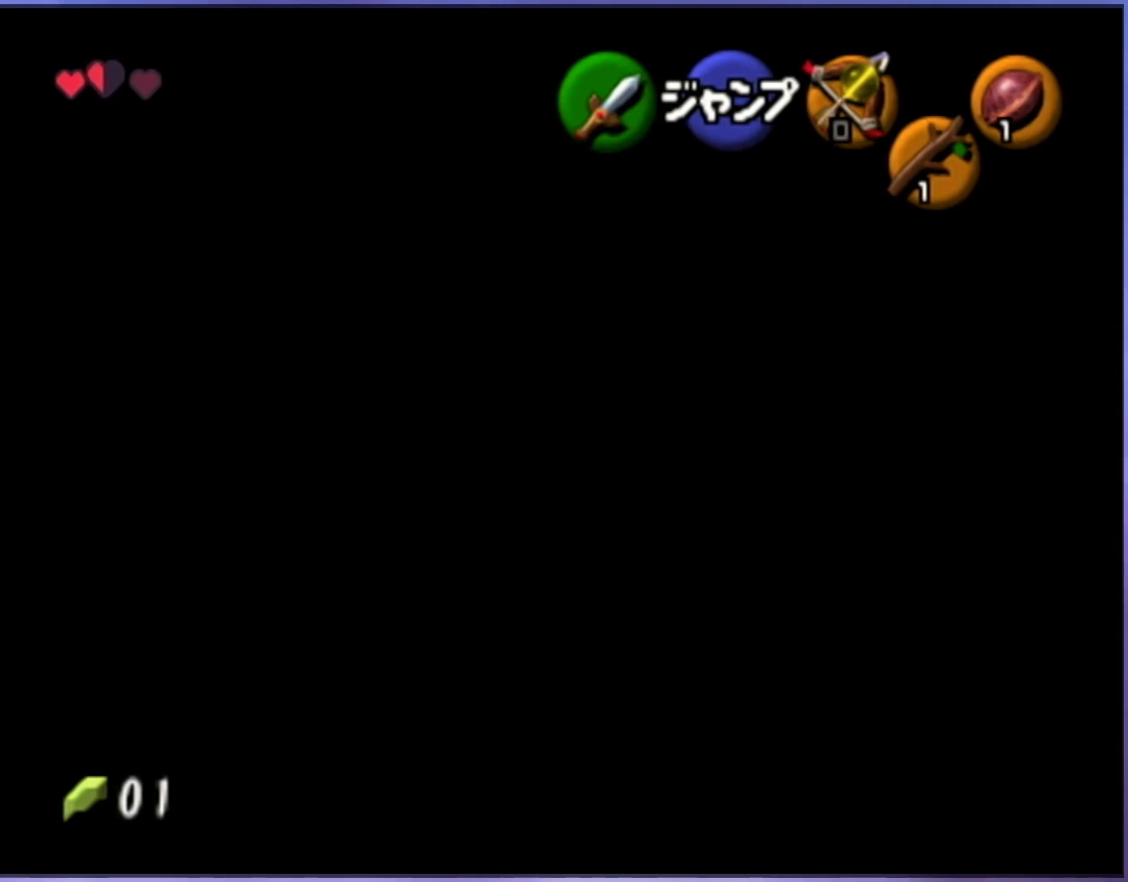
{"buttons": ["A", "L1"], "left_stick": "right", "events": [[17, "A", "down"], [67, "A", "up"], [133, "A", "down"], [183, "A", "up"], [250, "A", "down"], [300, "A", "up"], [367, "A", "down"], [433, "A", "up"], [483, "A", "down"]]}
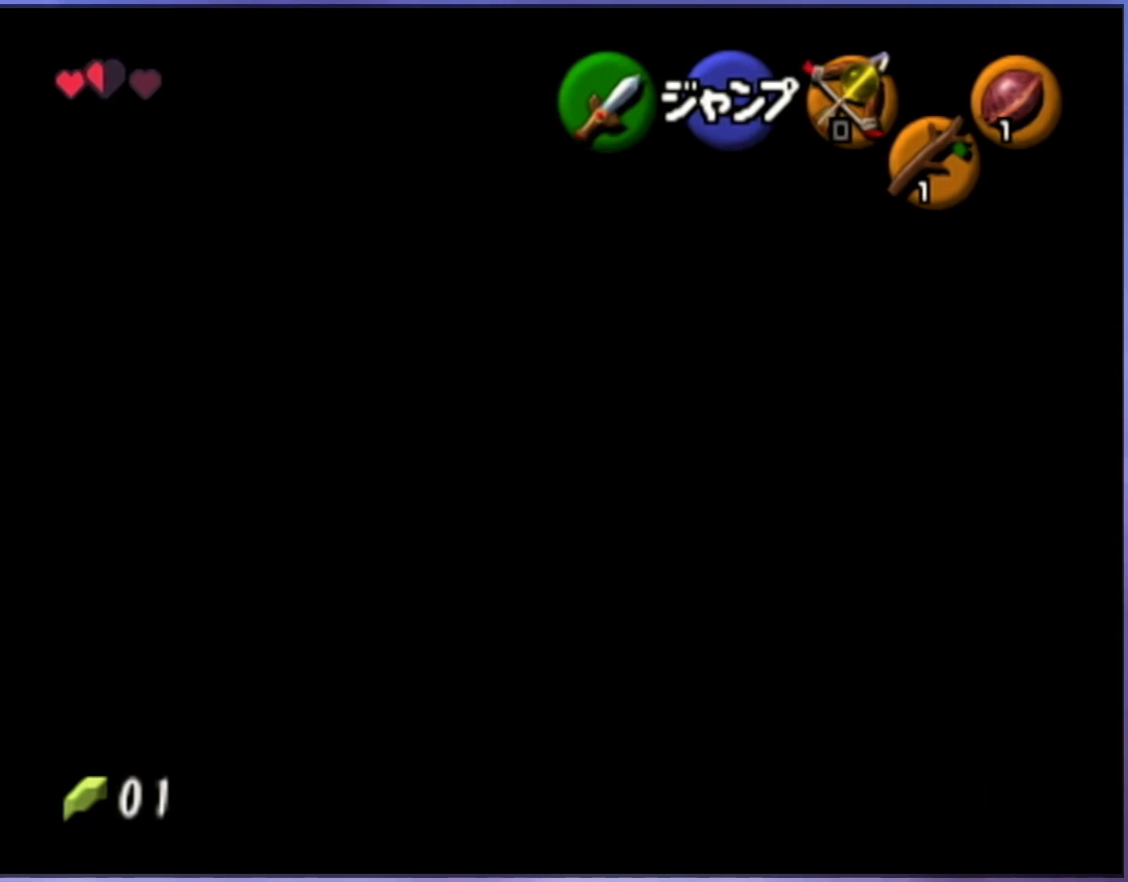
{"buttons": [], "left_stick": "up-right", "events": [[50, "A", "up"], [117, "A", "down"], [150, "A", "up"], [217, "left_stick", "up-right"], [233, "L1", "up"]]}
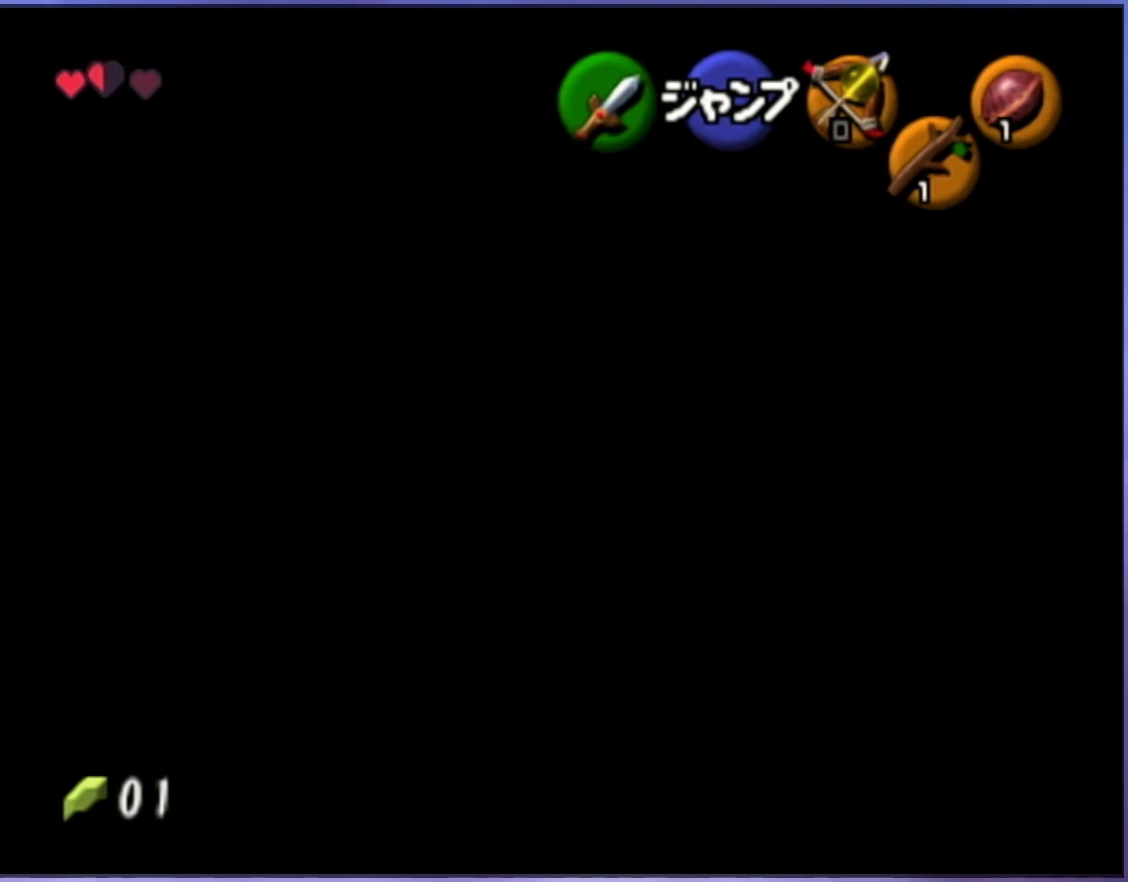
{"buttons": [], "left_stick": "up-right", "events": [[83, "A", "down"], [217, "A", "up"]]}
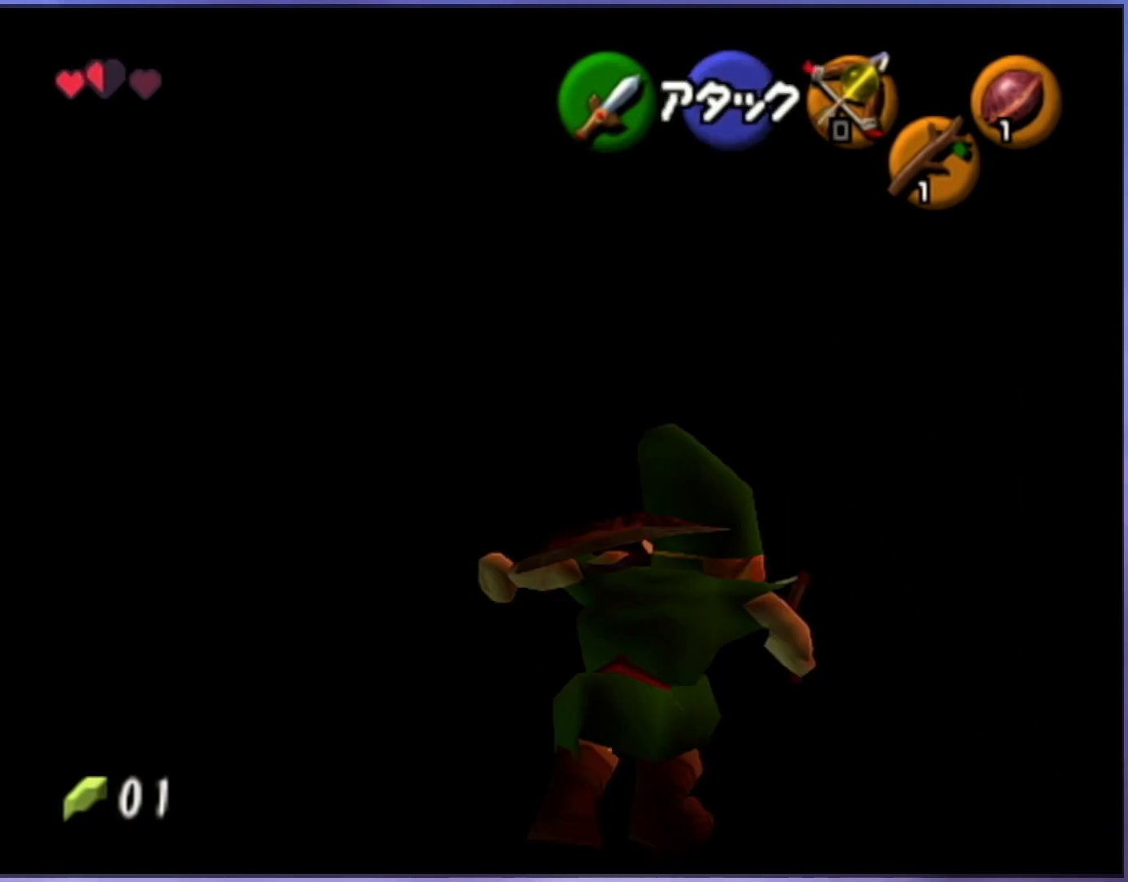
{"buttons": [], "left_stick": "up", "events": [[100, "left_stick", "up"]]}
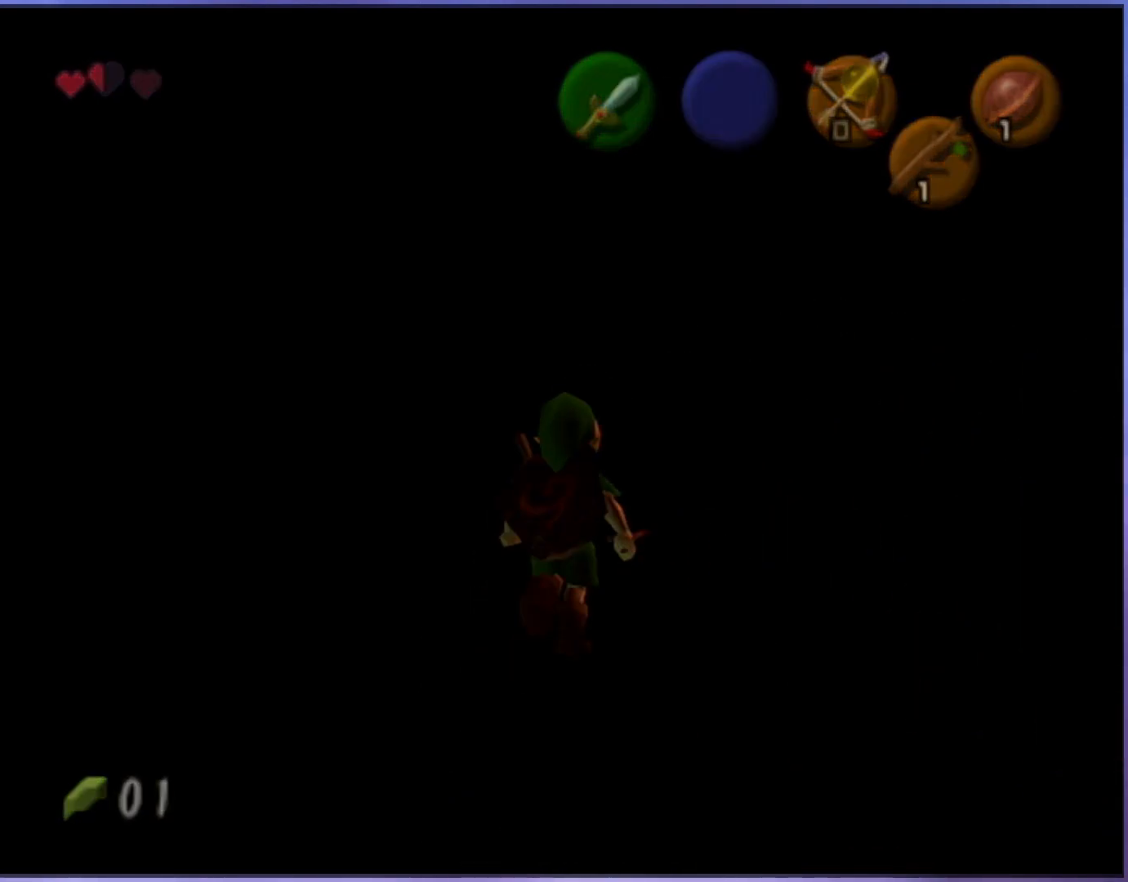
{"buttons": [], "left_stick": "up", "events": []}
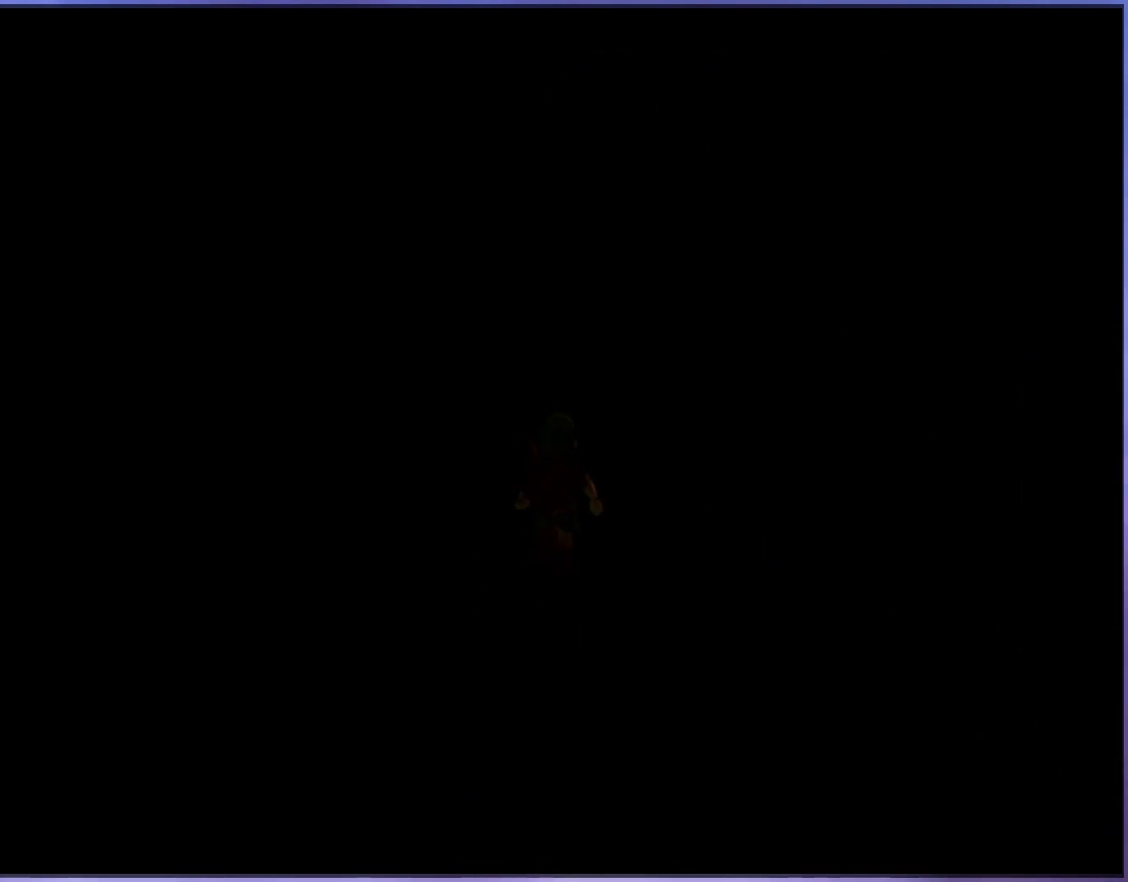
{"buttons": [], "left_stick": "up", "events": []}
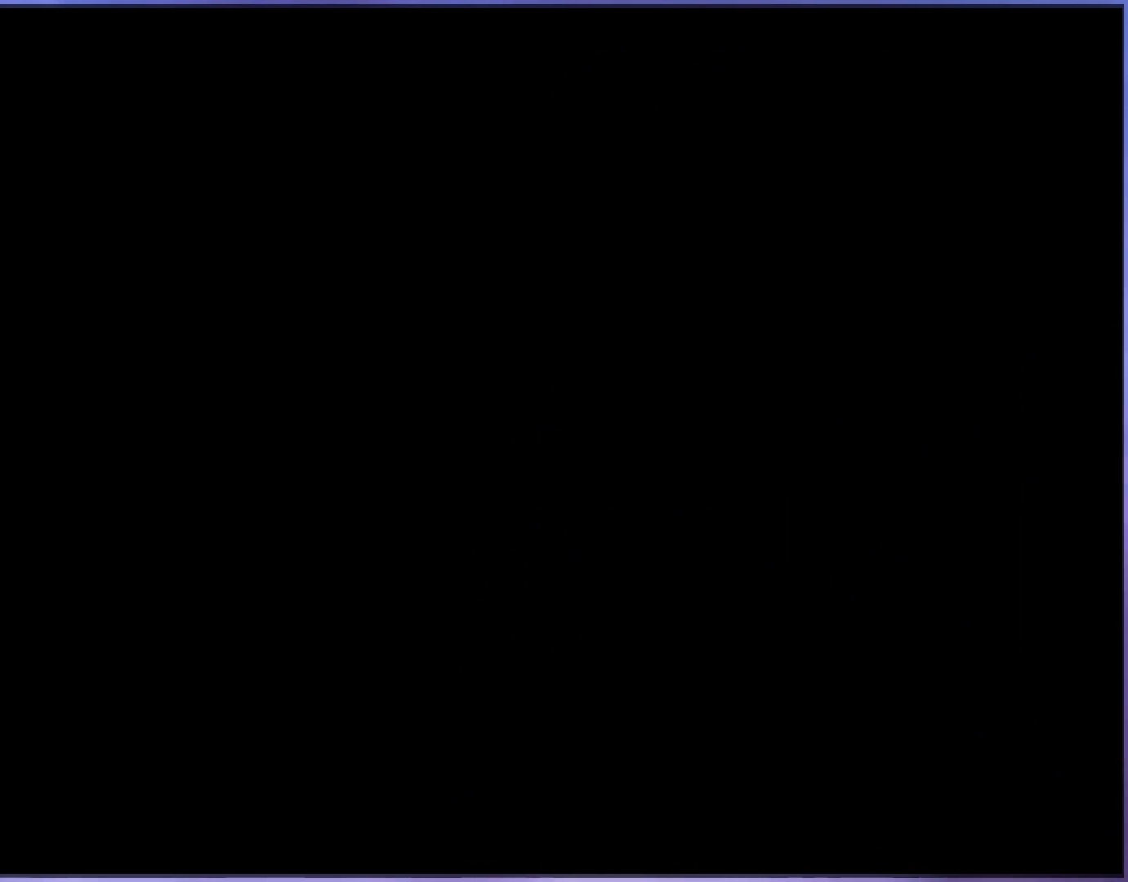
{"buttons": [], "left_stick": "up", "events": []}
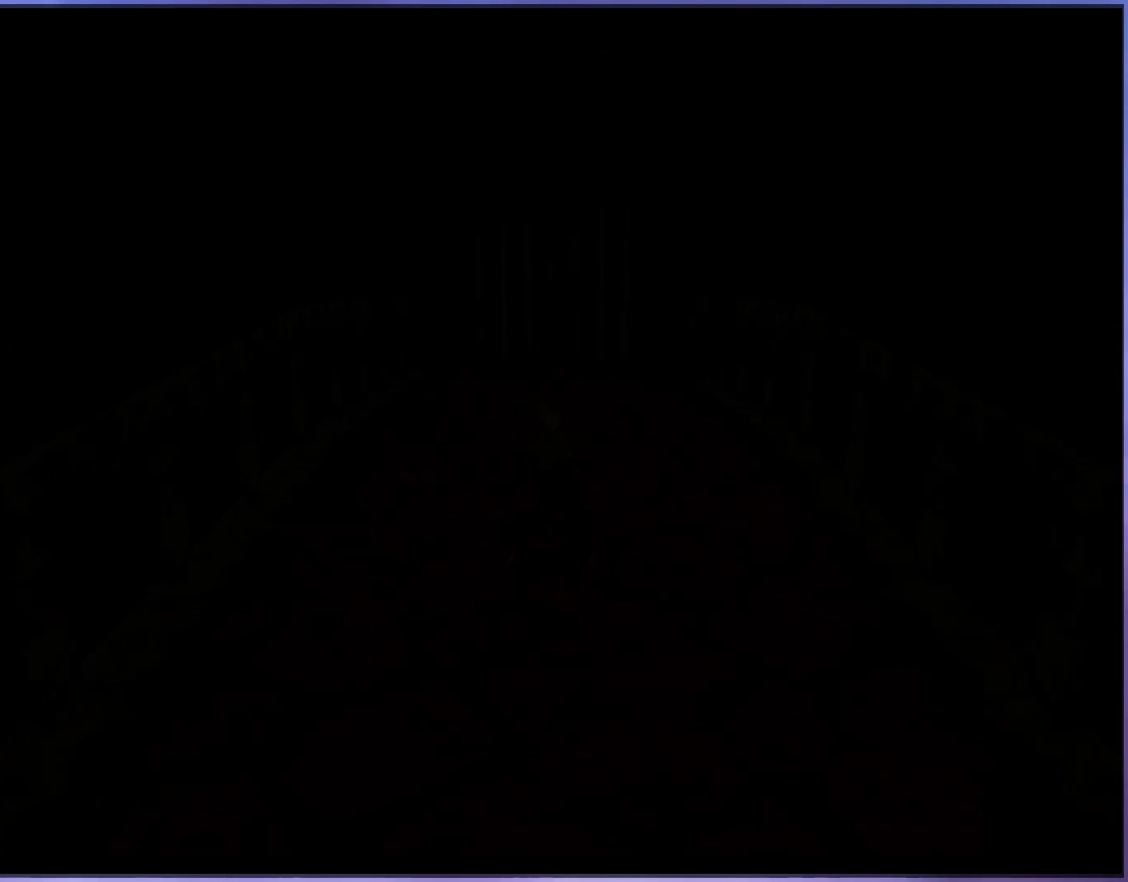
{"buttons": [], "left_stick": "up", "events": []}
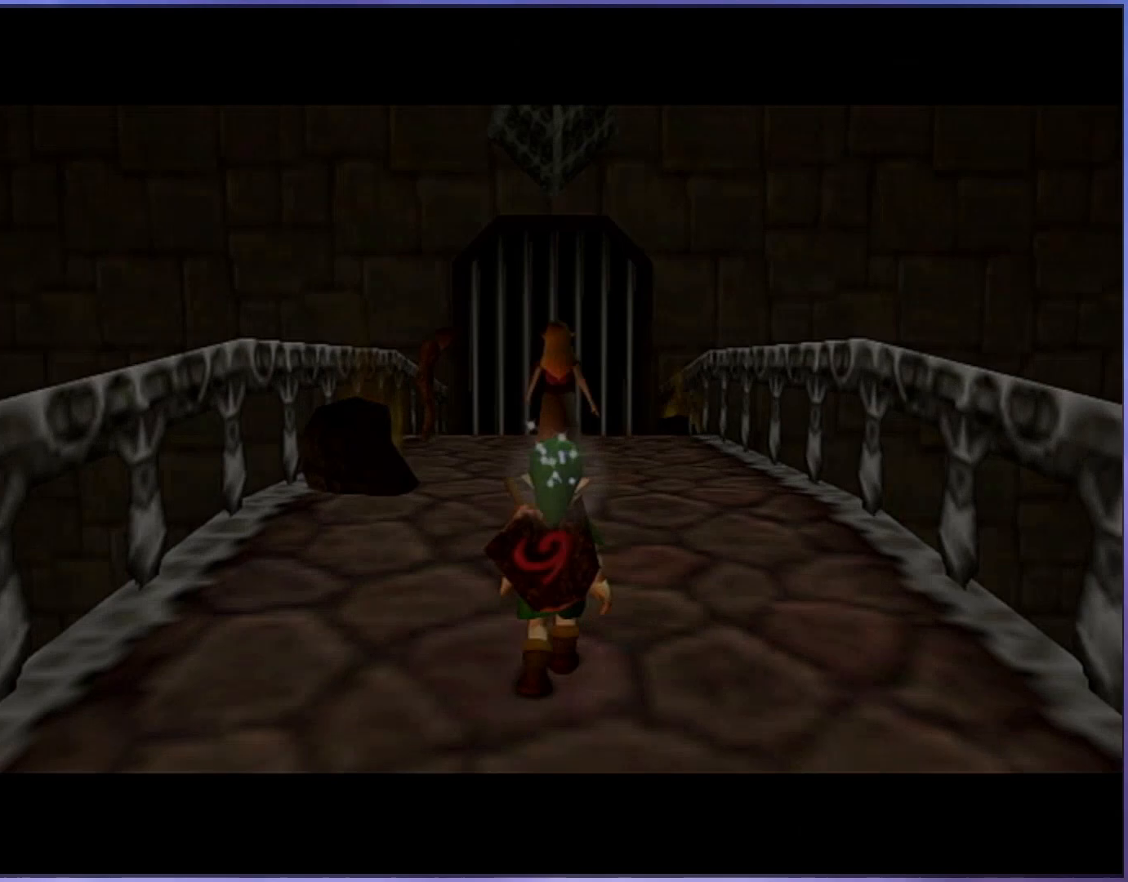
{"buttons": [], "left_stick": "up", "events": [[17, "A", "down"], [217, "A", "up"]]}
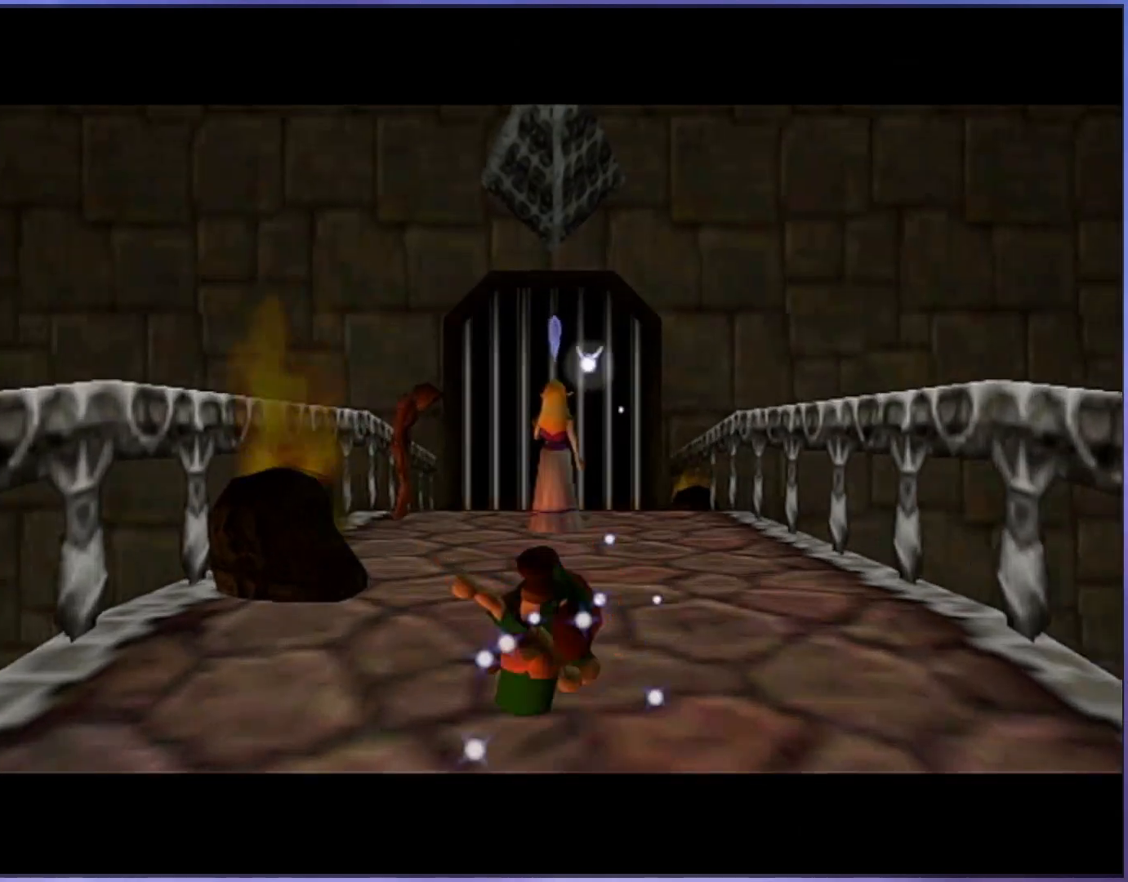
{"buttons": [], "left_stick": "up", "events": [[250, "A", "down"], [467, "A", "up"]]}
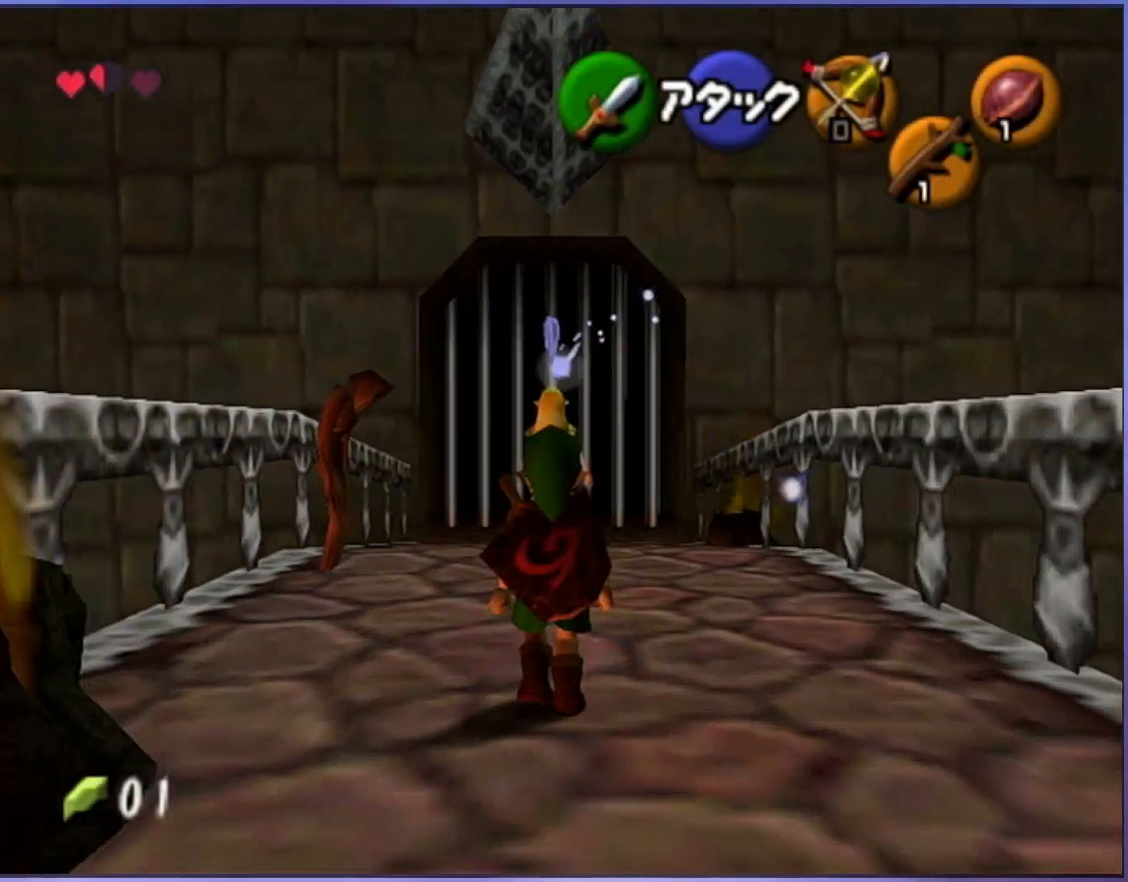
{"buttons": [], "left_stick": "up", "events": []}
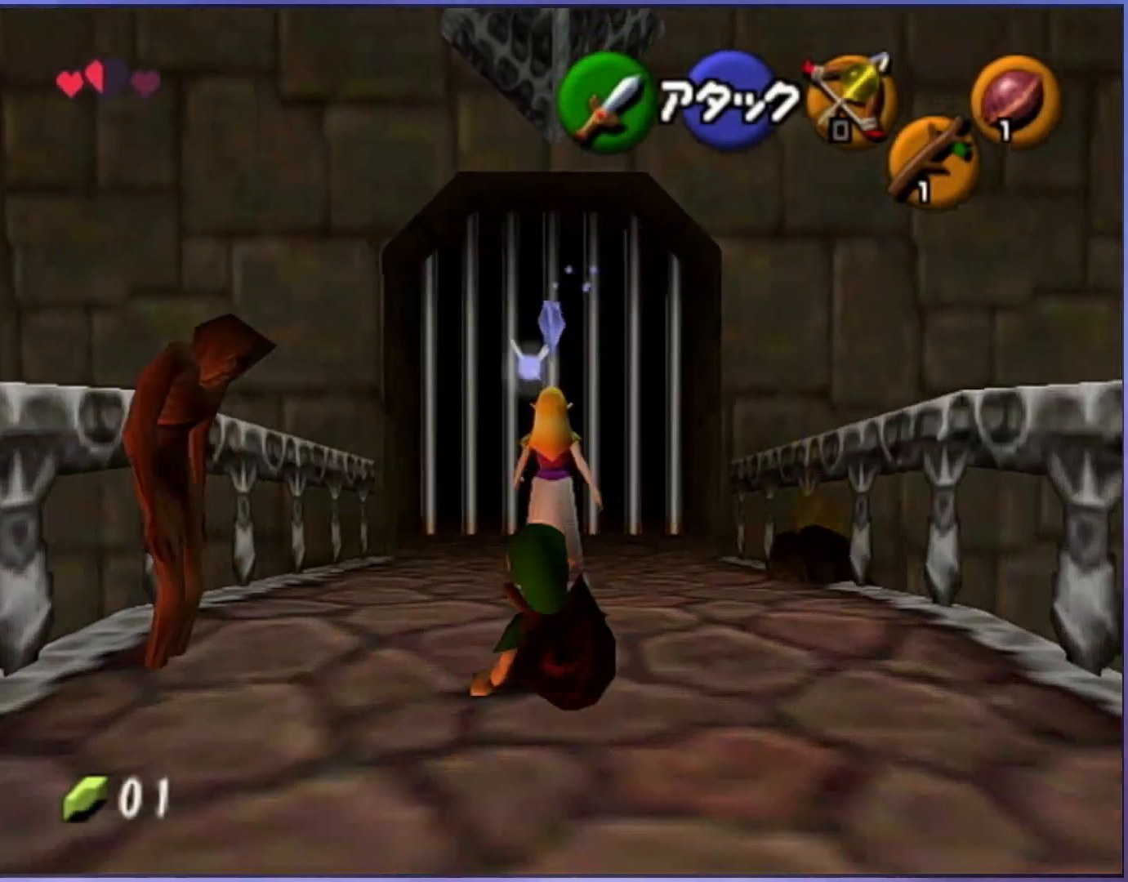
{"buttons": [], "left_stick": "up", "events": [[17, "A", "down"], [300, "A", "up"]]}
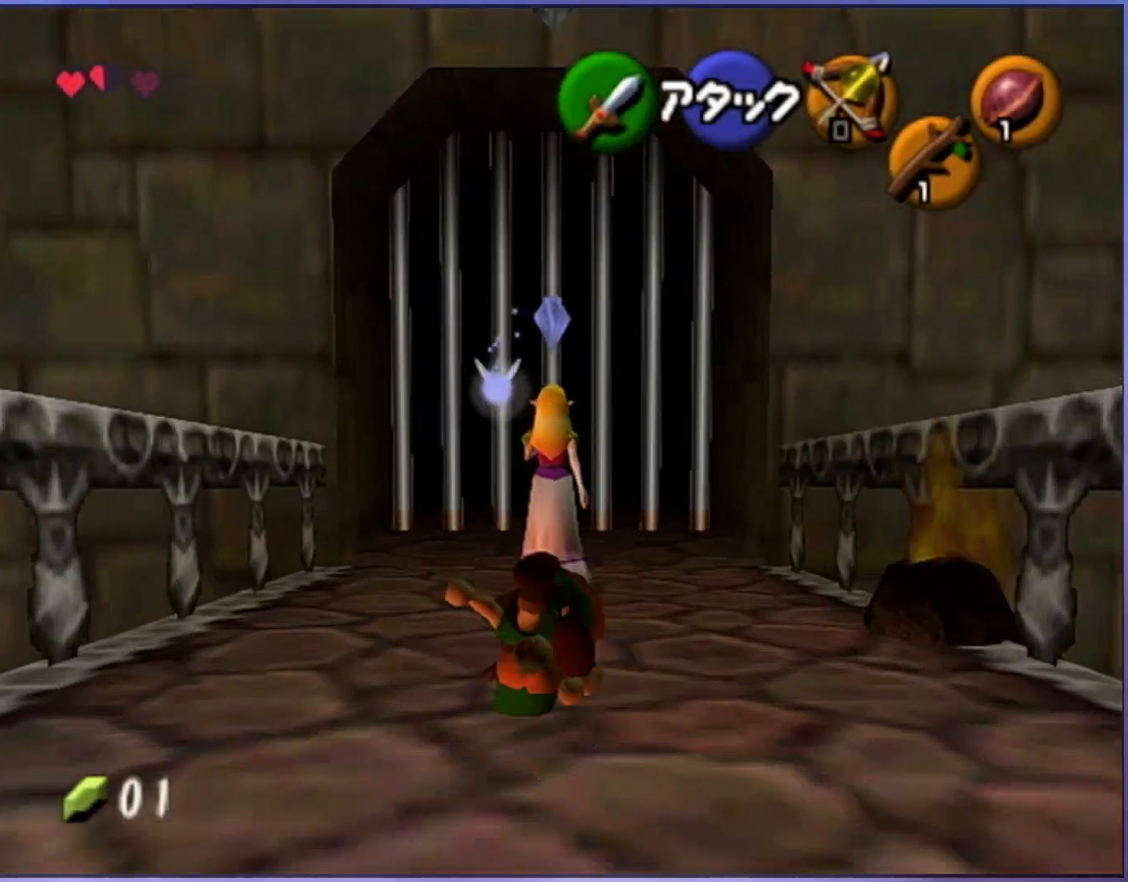
{"buttons": ["A"], "left_stick": "up", "events": [[300, "A", "down"]]}
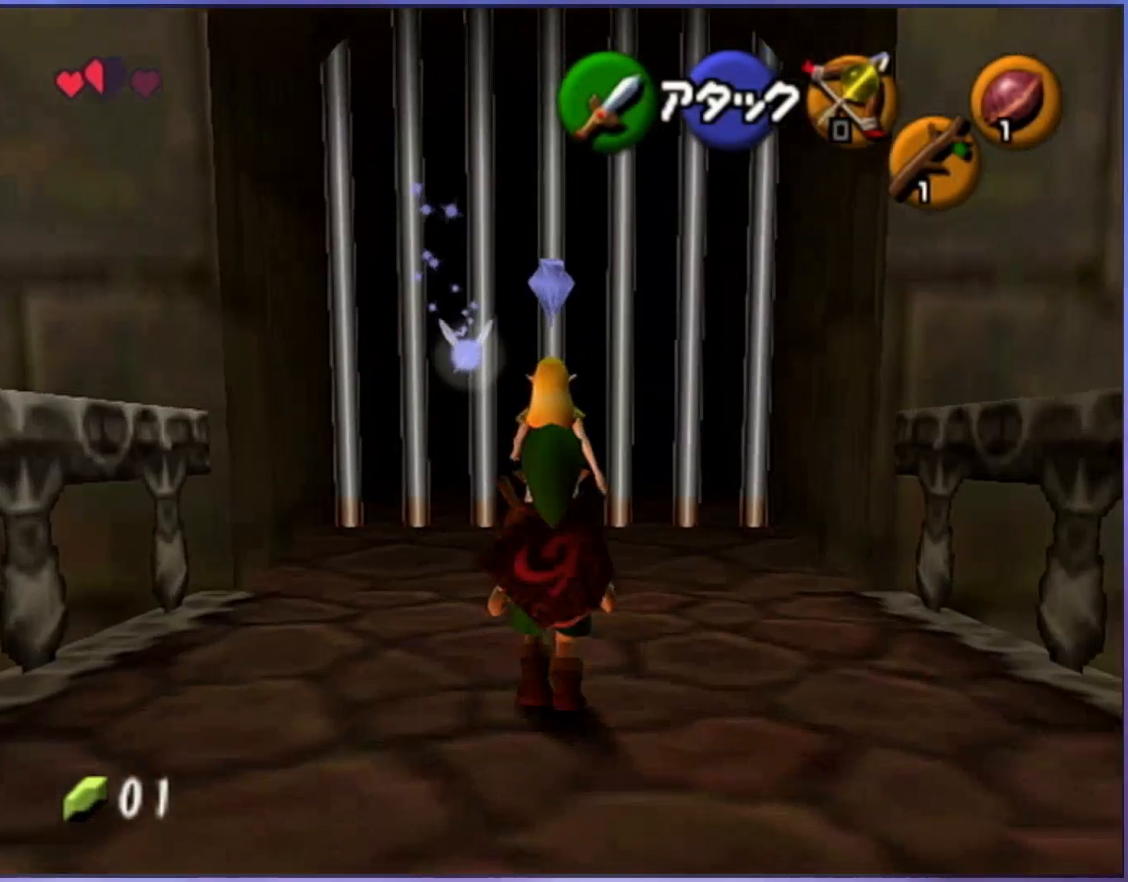
{"buttons": [], "left_stick": "up", "events": [[233, "A", "up"]]}
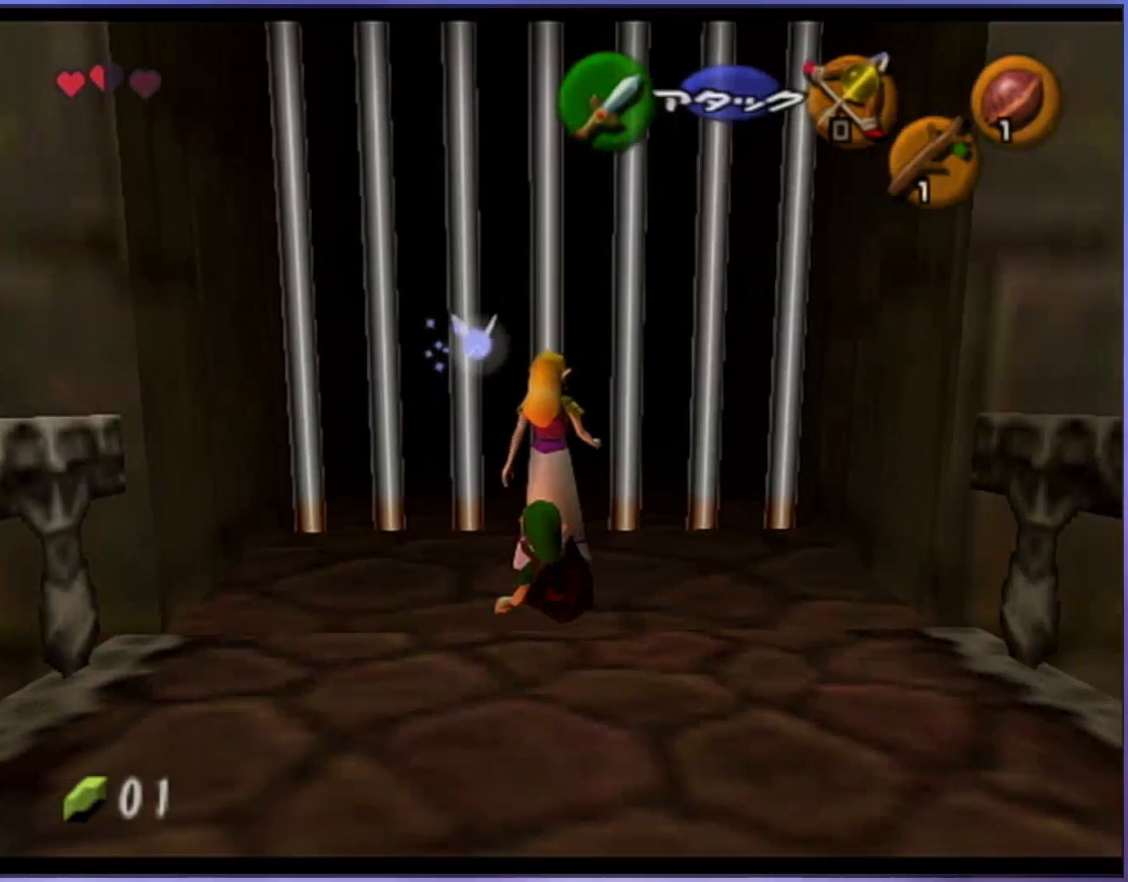
{"buttons": [], "left_stick": "up", "events": []}
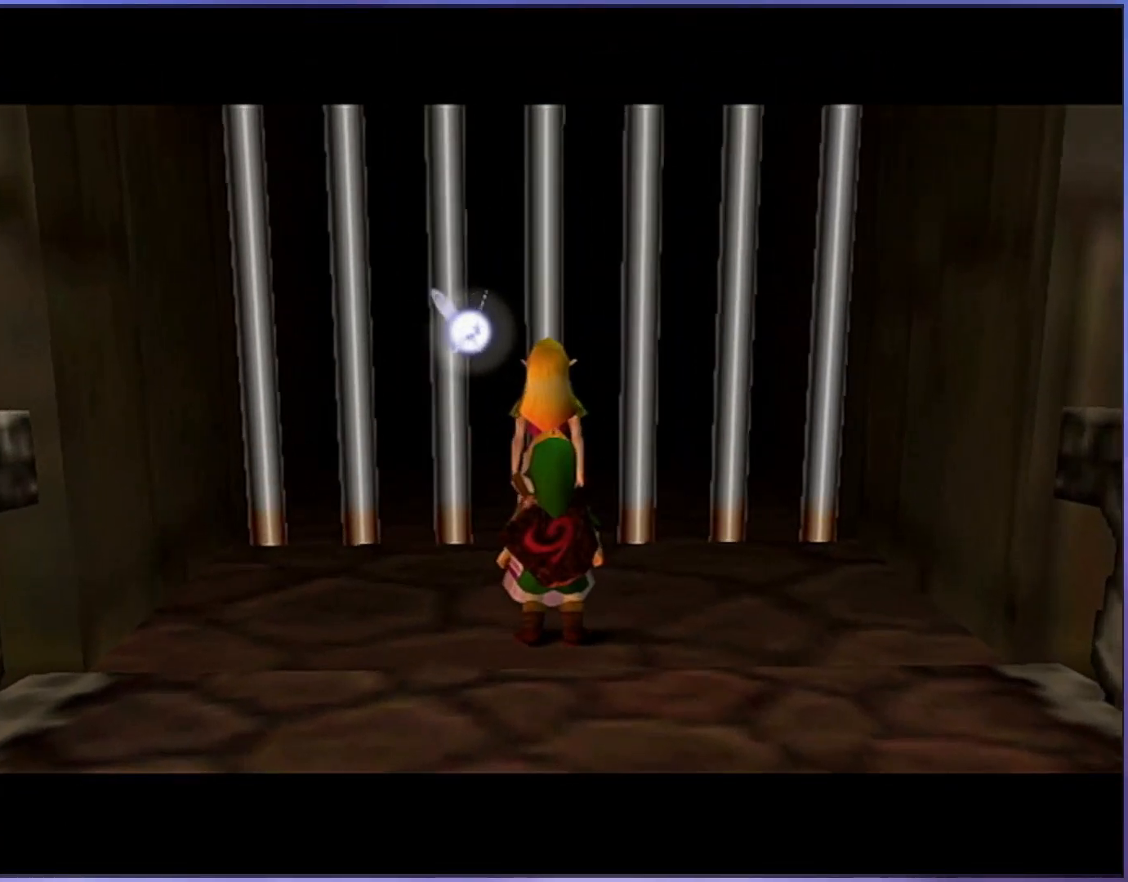
{"buttons": [], "left_stick": "center", "events": [[150, "left_stick", "center"]]}
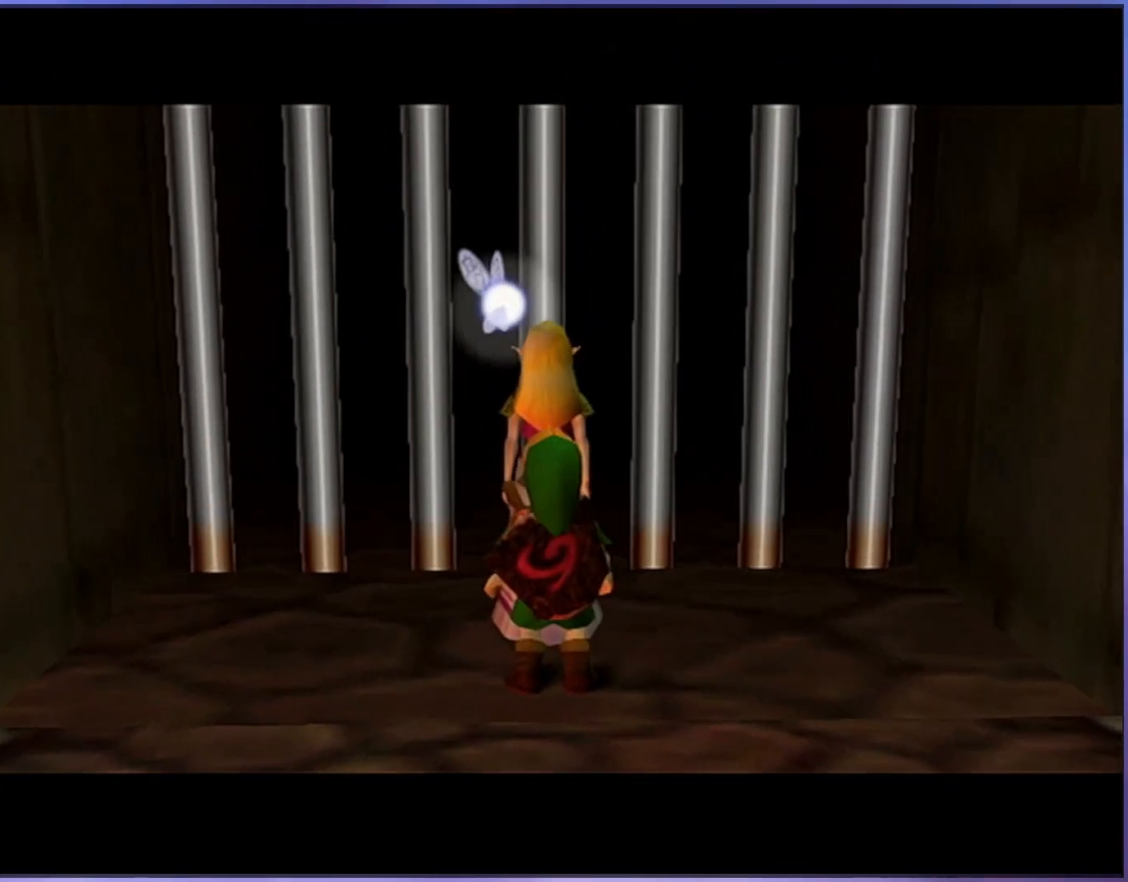
{"buttons": [], "left_stick": "center", "events": []}
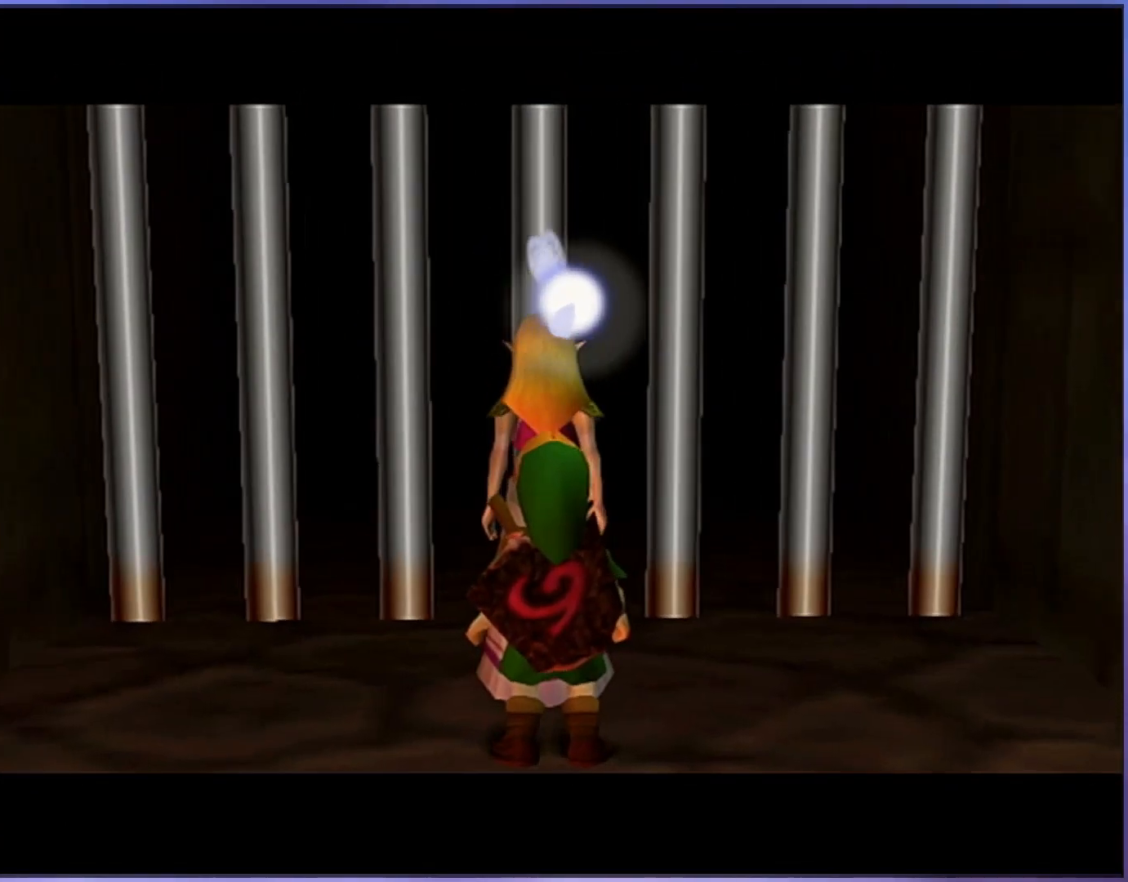
{"buttons": [], "left_stick": "center", "events": []}
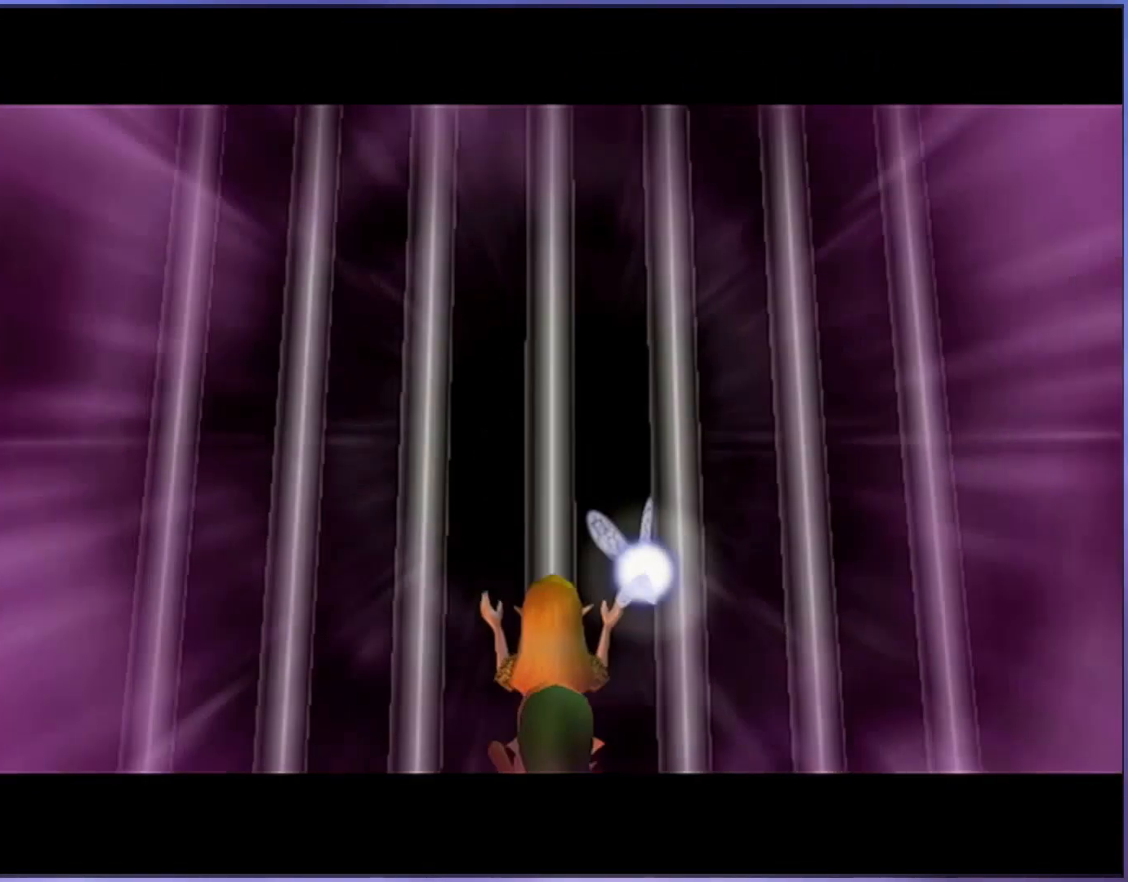
{"buttons": [], "left_stick": "down", "events": [[167, "left_stick", "down"]]}
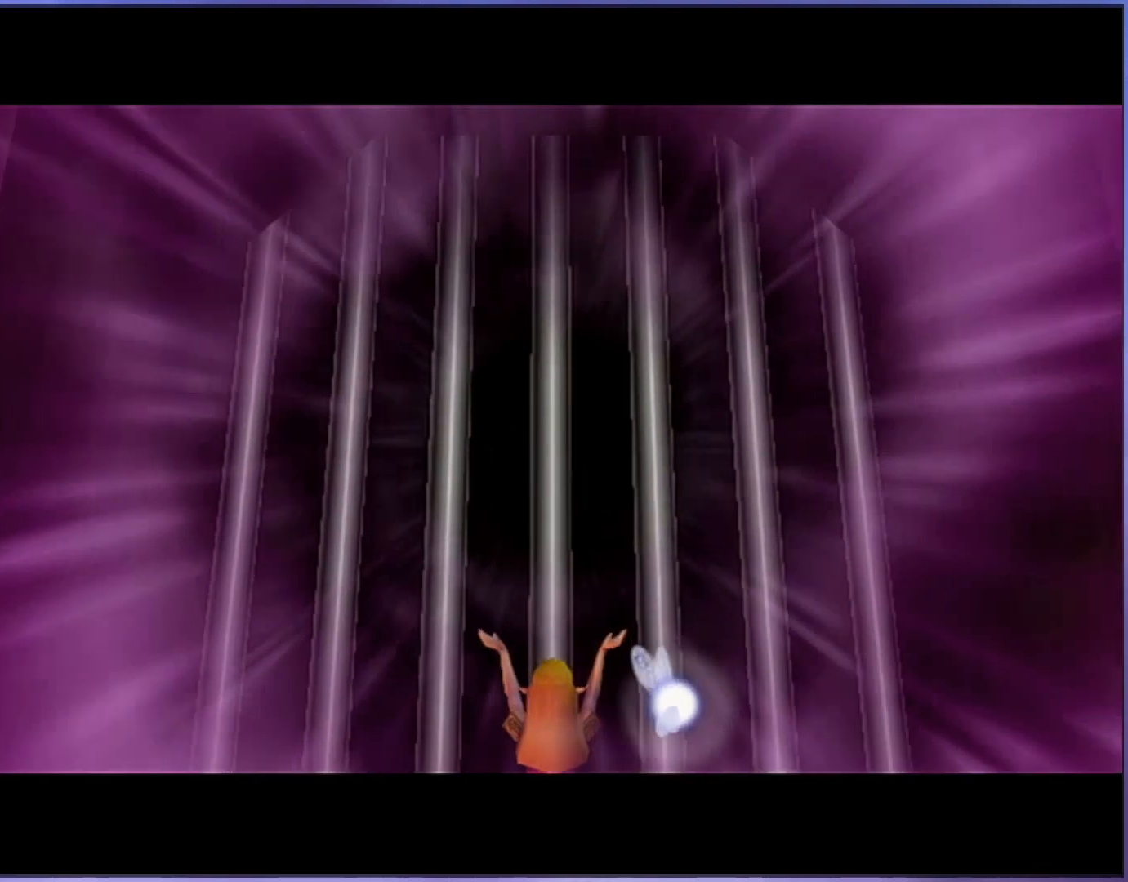
{"buttons": [], "left_stick": "down", "events": []}